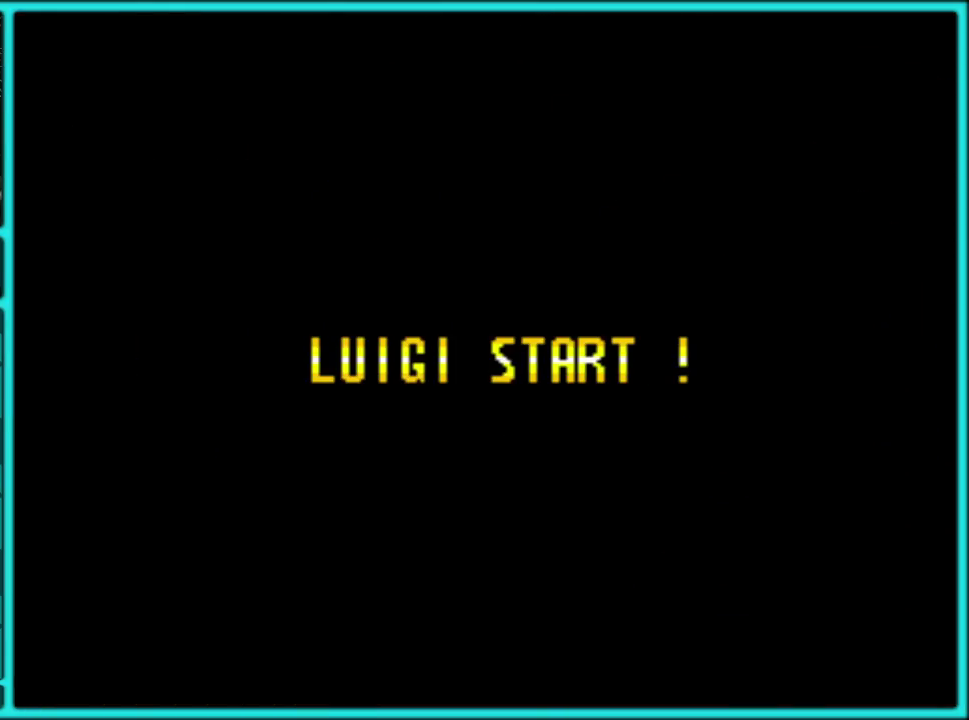
Gameplay with a controller (Nintendo layout); each line is a JSON object with the inputs held at the frame after it. "events" lists button and stick changes between this image and that frame as [ms after this image, input, new state], when the widget could be followed in between. Not read: L3 R3.
{"buttons": [], "events": [[50, "A", "down"], [150, "A", "up"], [200, "A", "down"], [317, "A", "up"], [383, "A", "down"], [500, "A", "up"]]}
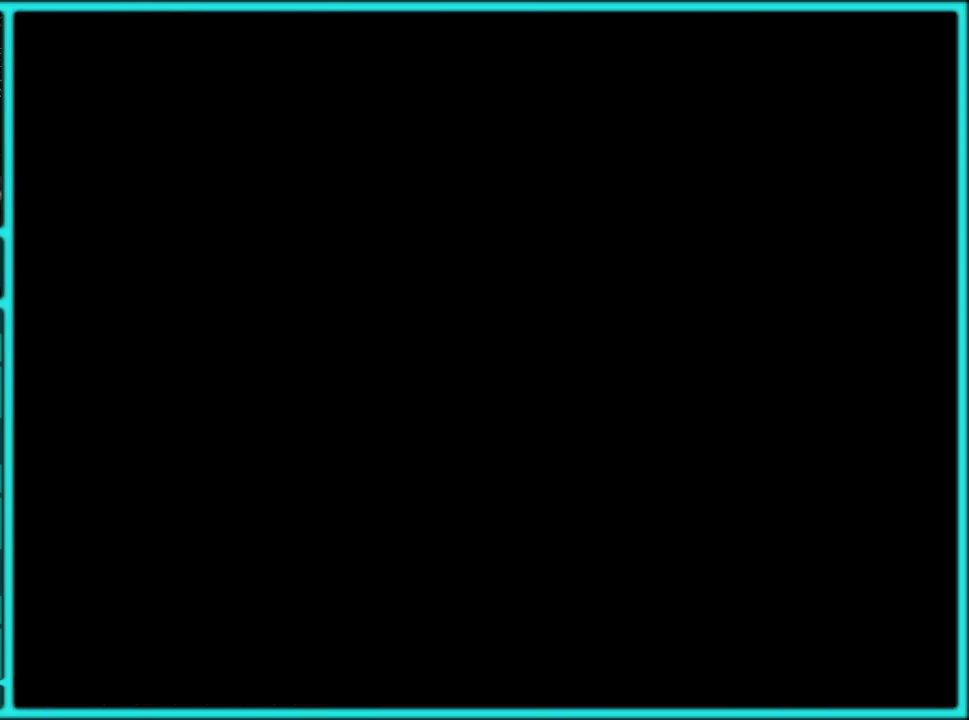
{"buttons": [], "events": [[50, "A", "down"], [150, "A", "up"], [217, "A", "down"], [317, "A", "up"], [367, "A", "down"], [450, "A", "up"]]}
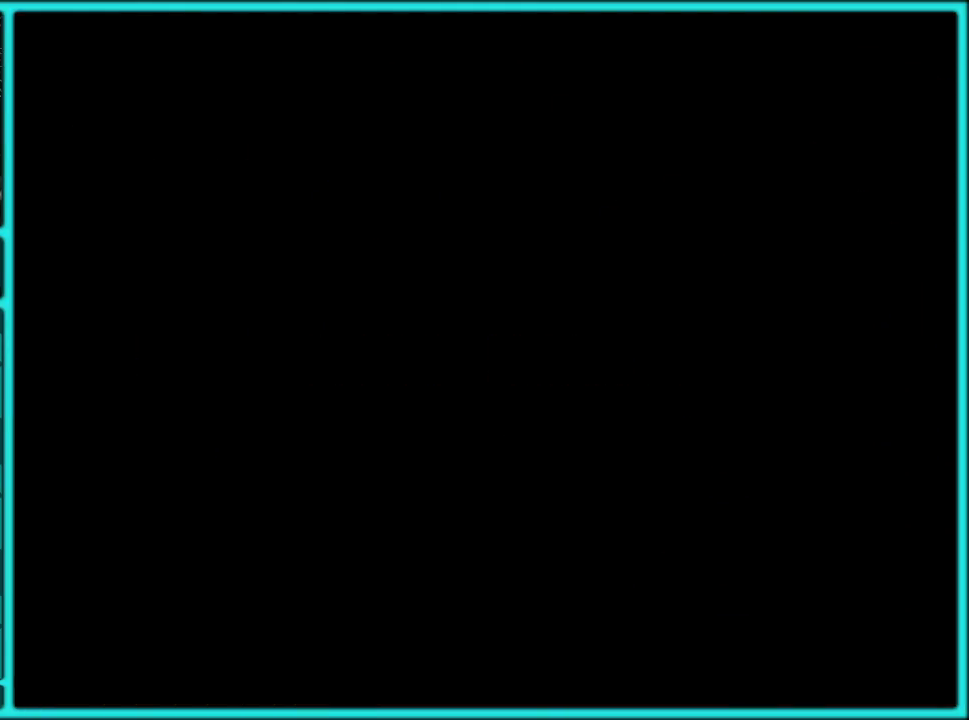
{"buttons": ["Y", "DPAD_RIGHT"], "events": [[17, "A", "down"], [133, "A", "up"], [133, "DPAD_RIGHT", "down"], [183, "A", "down"], [267, "A", "up"], [350, "Y", "down"]]}
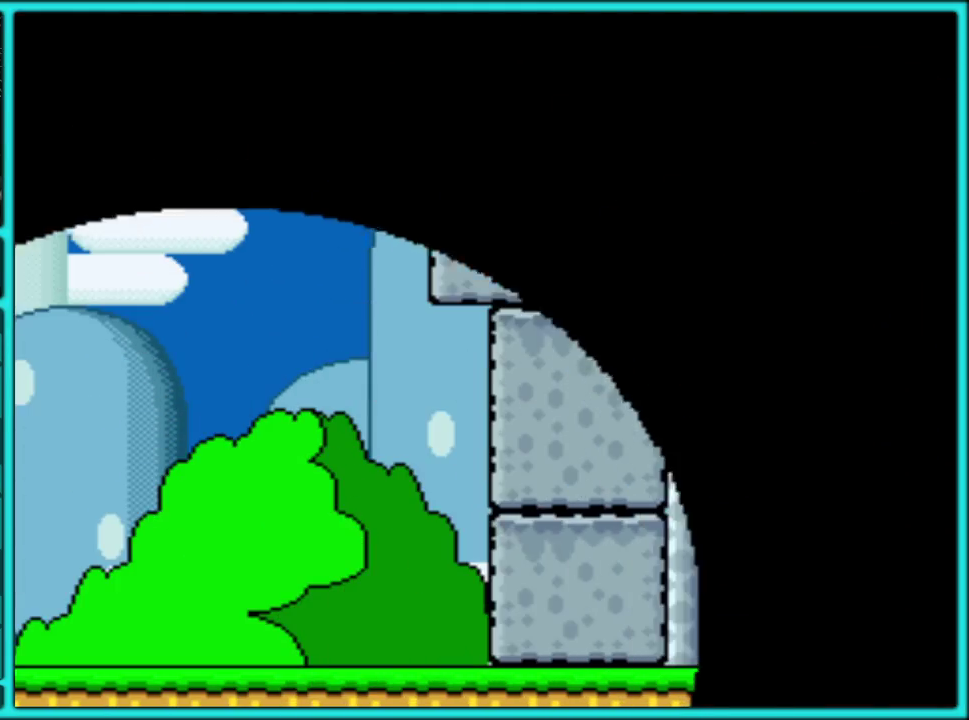
{"buttons": ["A", "X", "DPAD_RIGHT"], "events": [[100, "B", "down"], [200, "Y", "up"], [217, "A", "down"], [217, "B", "up"], [217, "X", "down"], [267, "X", "up"], [300, "X", "down"], [333, "B", "down"], [350, "A", "up"], [350, "X", "up"], [350, "Y", "down"], [467, "Y", "up"], [483, "A", "down"], [483, "B", "up"], [483, "X", "down"]]}
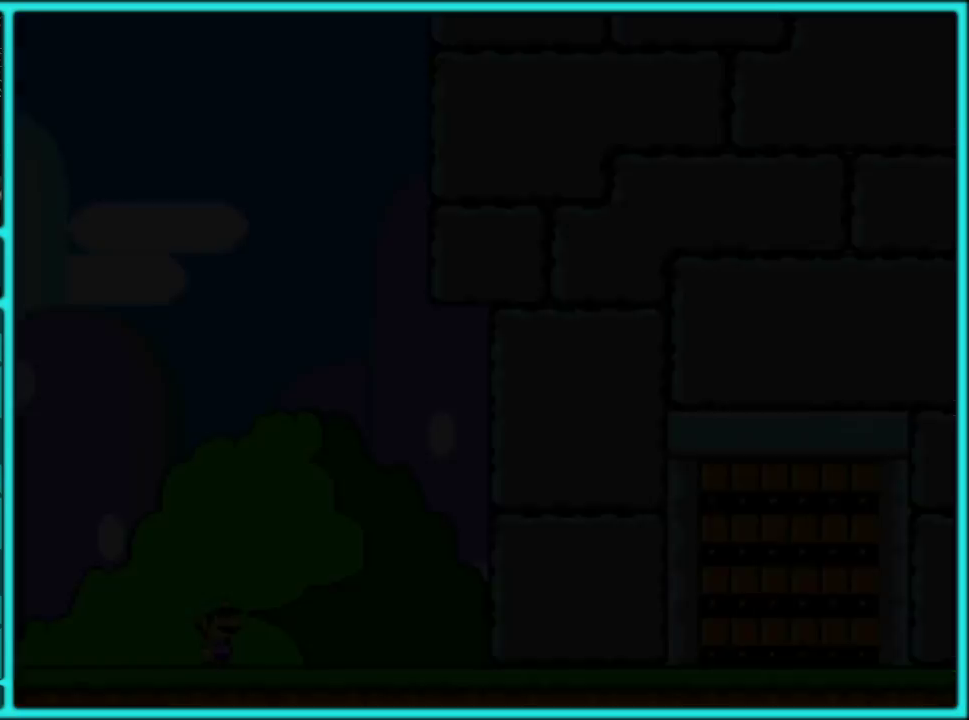
{"buttons": ["A", "X", "DPAD_RIGHT"], "events": [[17, "X", "up"], [50, "X", "down"], [83, "A", "up"], [100, "B", "down"], [100, "X", "up"], [100, "Y", "down"], [183, "B", "up"], [183, "X", "down"], [183, "Y", "up"], [217, "DPAD_DOWN", "down"], [217, "X", "up"], [250, "A", "down"], [250, "DPAD_DOWN", "up"], [283, "X", "down"], [317, "A", "up"], [317, "B", "down"], [333, "X", "up"], [333, "Y", "down"], [367, "Y", "up"], [383, "A", "down"], [383, "B", "up"], [383, "X", "down"], [433, "DPAD_DOWN", "down"], [433, "X", "up"], [450, "DPAD_DOWN", "up"], [500, "X", "down"]]}
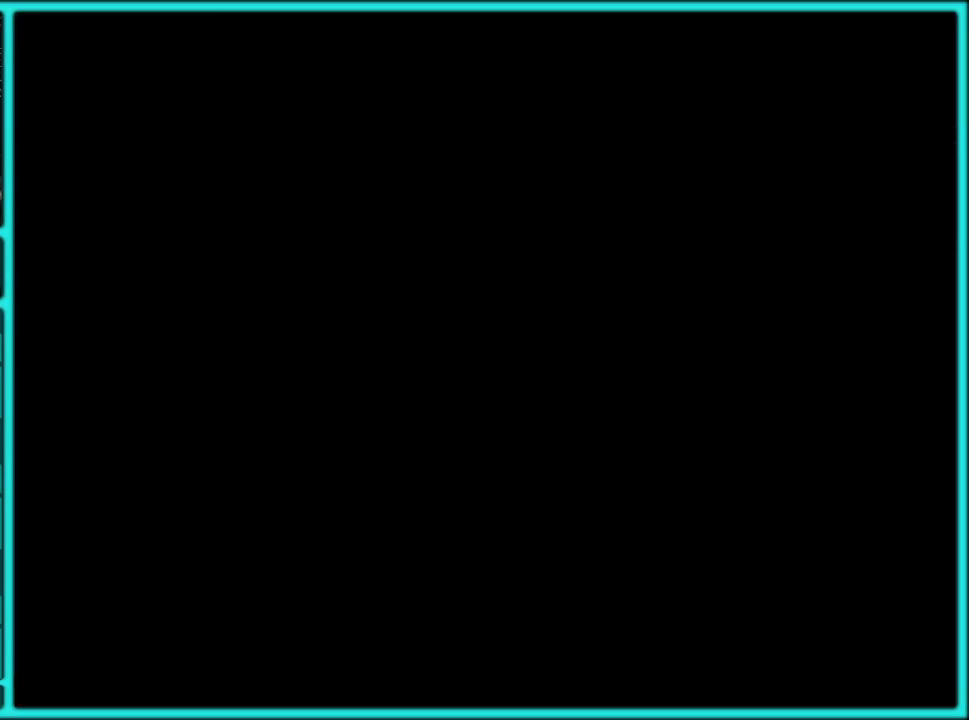
{"buttons": ["B", "DPAD_RIGHT"], "events": [[33, "A", "up"], [33, "B", "down"], [50, "X", "up"], [50, "Y", "down"], [100, "Y", "up"], [117, "X", "down"], [150, "A", "down"], [150, "B", "up"], [217, "A", "up"], [217, "B", "down"], [233, "X", "up"], [233, "Y", "down"], [283, "Y", "up"], [317, "A", "down"], [317, "B", "up"], [333, "X", "down"], [417, "A", "up"], [433, "X", "up"], [483, "B", "down"]]}
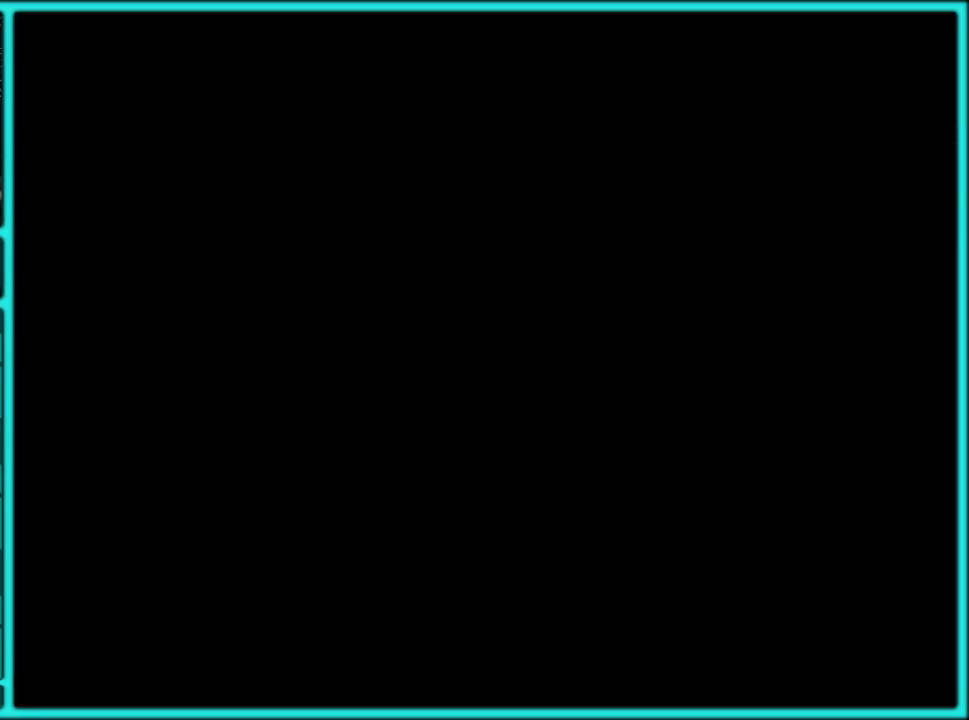
{"buttons": ["Y", "DPAD_RIGHT"], "events": [[33, "B", "up"], [33, "X", "down"], [50, "A", "down"], [117, "DPAD_RIGHT", "up"], [133, "A", "up"], [133, "X", "up"], [250, "Y", "down"], [300, "DPAD_RIGHT", "down"]]}
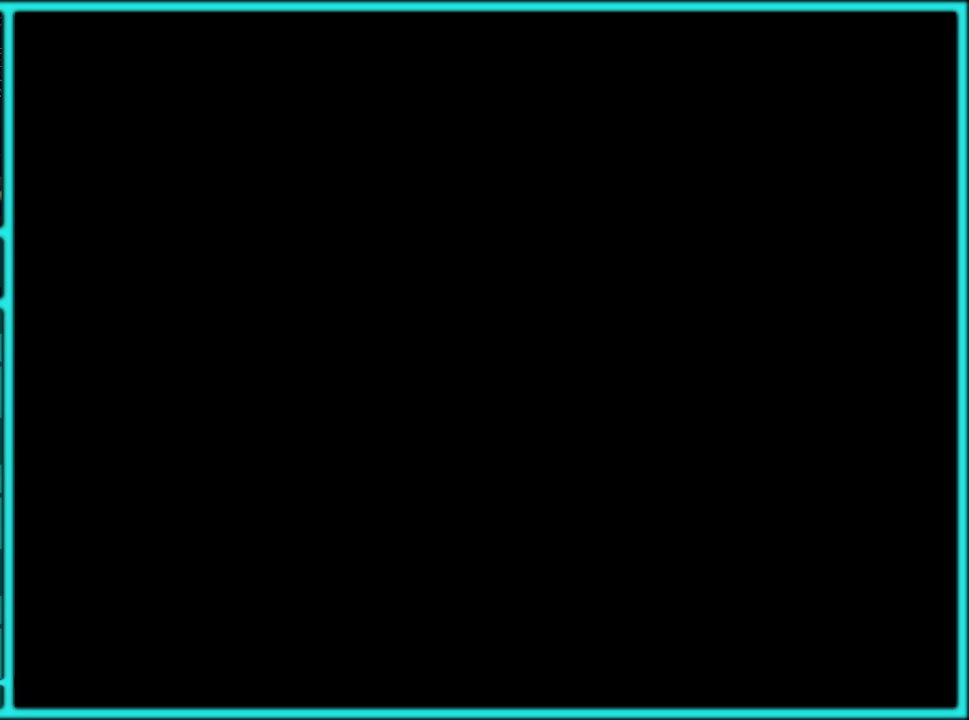
{"buttons": ["Y", "DPAD_RIGHT"], "events": [[83, "DPAD_RIGHT", "up"], [133, "DPAD_RIGHT", "down"], [333, "DPAD_RIGHT", "up"], [417, "DPAD_RIGHT", "down"]]}
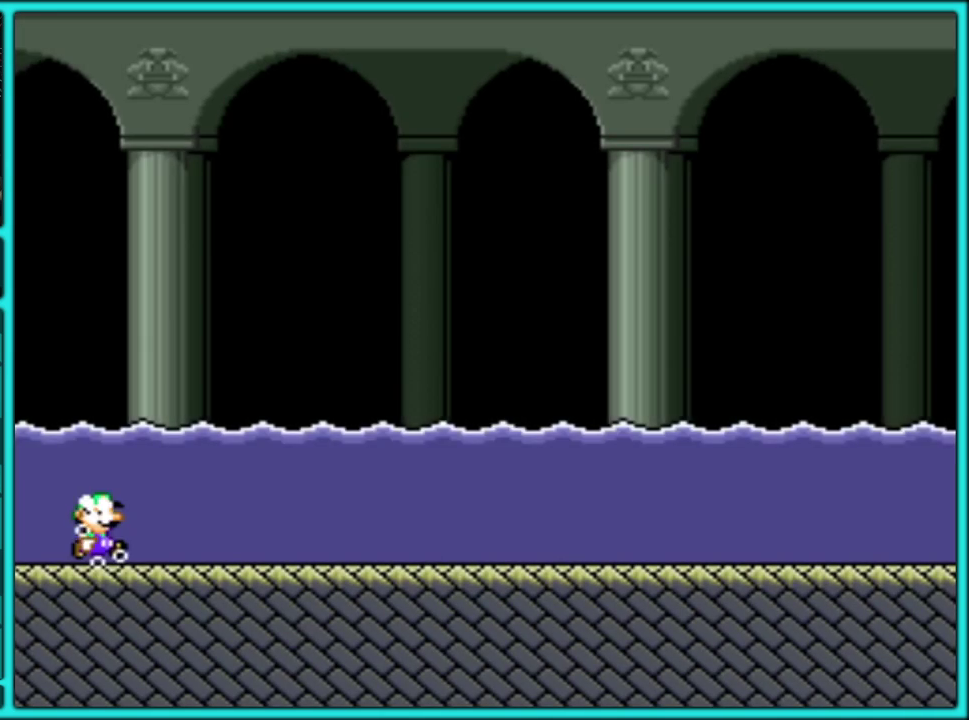
{"buttons": ["B", "Y", "DPAD_UP", "DPAD_RIGHT"], "events": [[267, "B", "down"], [400, "B", "up"], [450, "B", "down"], [450, "DPAD_UP", "down"]]}
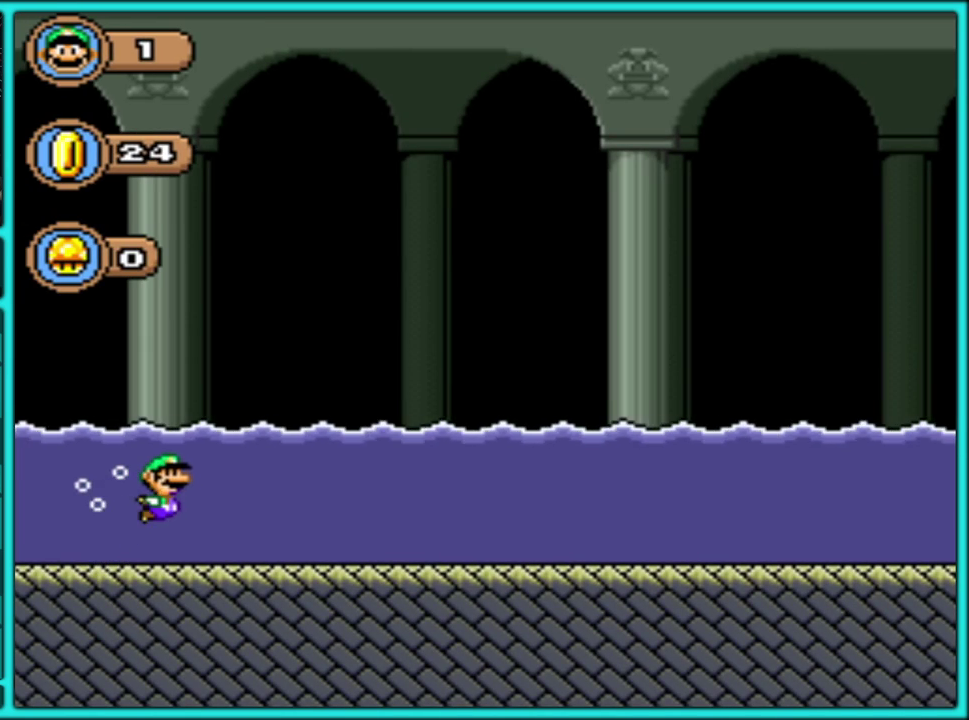
{"buttons": ["B", "Y", "DPAD_UP", "DPAD_RIGHT"], "events": [[317, "DPAD_UP", "up"], [483, "DPAD_UP", "down"]]}
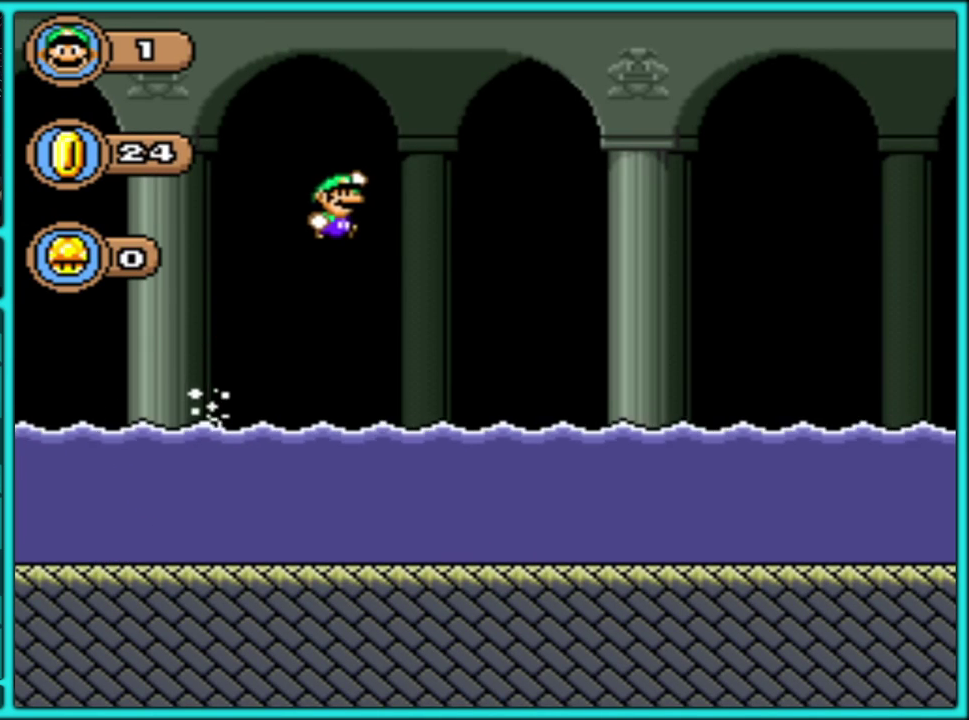
{"buttons": ["B", "Y", "DPAD_RIGHT"], "events": [[50, "DPAD_UP", "up"]]}
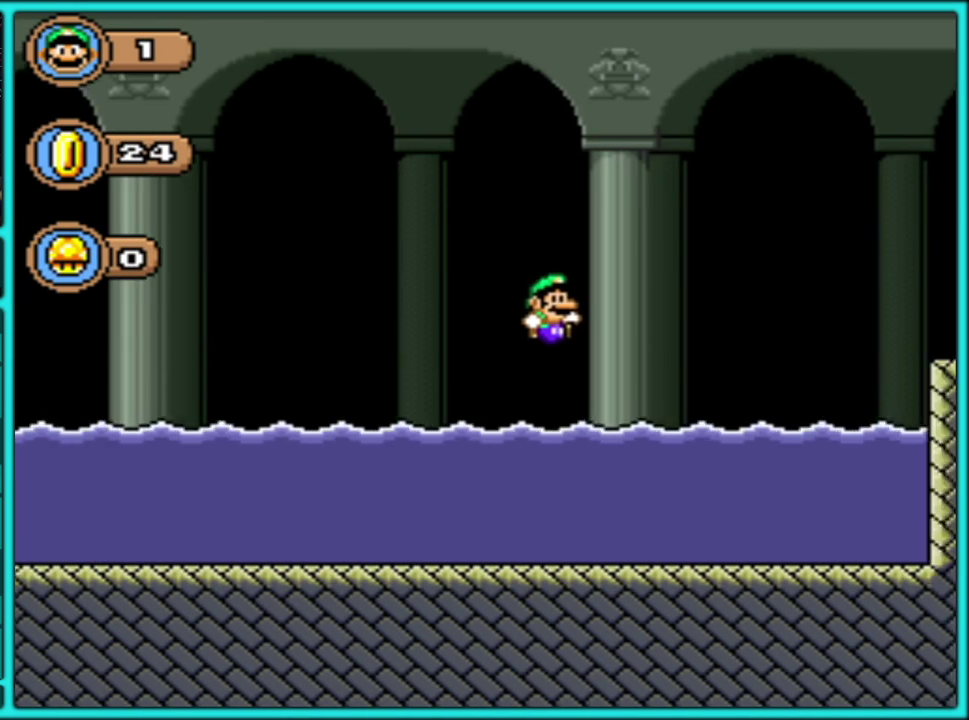
{"buttons": ["B", "Y", "DPAD_UP", "DPAD_RIGHT"], "events": [[33, "B", "up"], [133, "DPAD_UP", "down"], [217, "B", "down"]]}
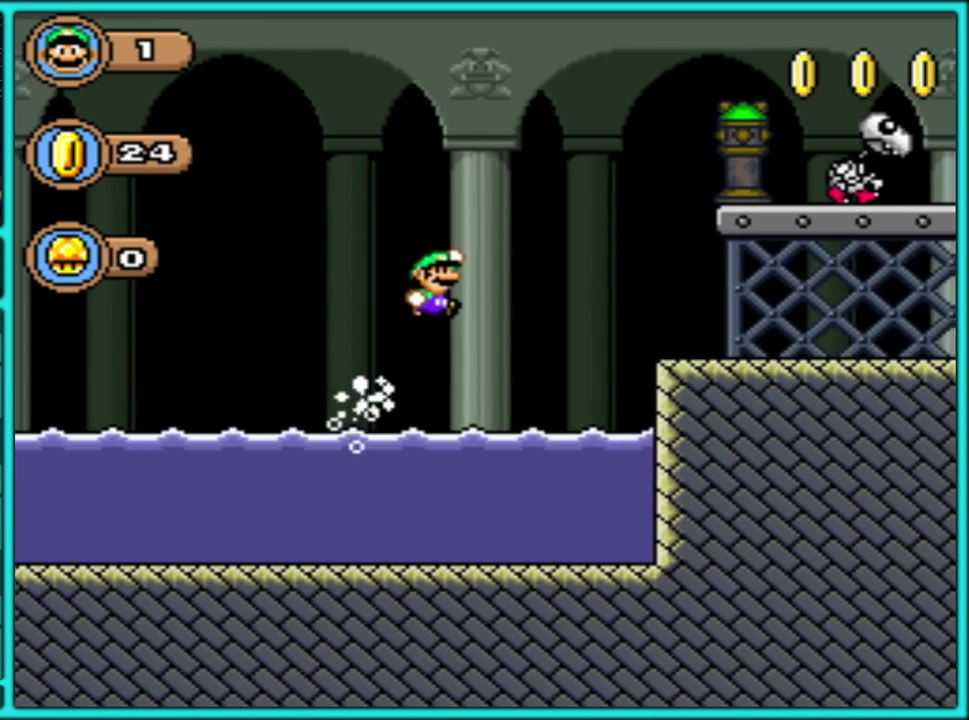
{"buttons": ["Y", "DPAD_RIGHT"], "events": [[33, "DPAD_UP", "up"], [233, "B", "up"]]}
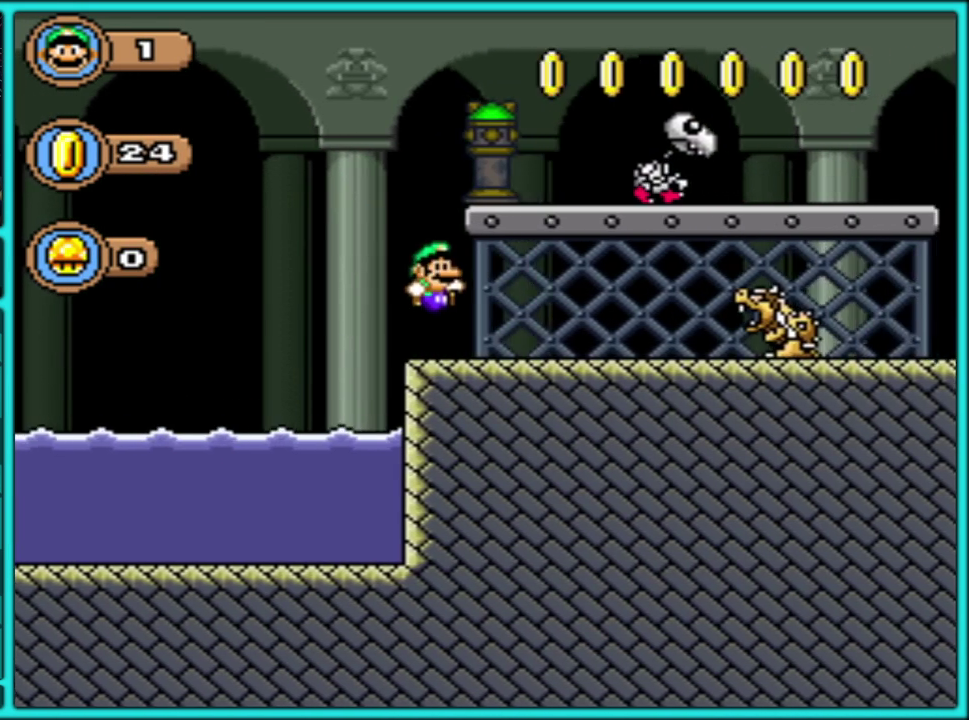
{"buttons": ["Y", "DPAD_UP"], "events": [[83, "B", "down"], [117, "DPAD_RIGHT", "up"], [150, "DPAD_LEFT", "down"], [217, "B", "up"], [300, "DPAD_LEFT", "up"], [317, "DPAD_LEFT", "down"], [350, "DPAD_LEFT", "up"], [400, "DPAD_LEFT", "down"], [500, "DPAD_LEFT", "up"], [500, "DPAD_UP", "down"]]}
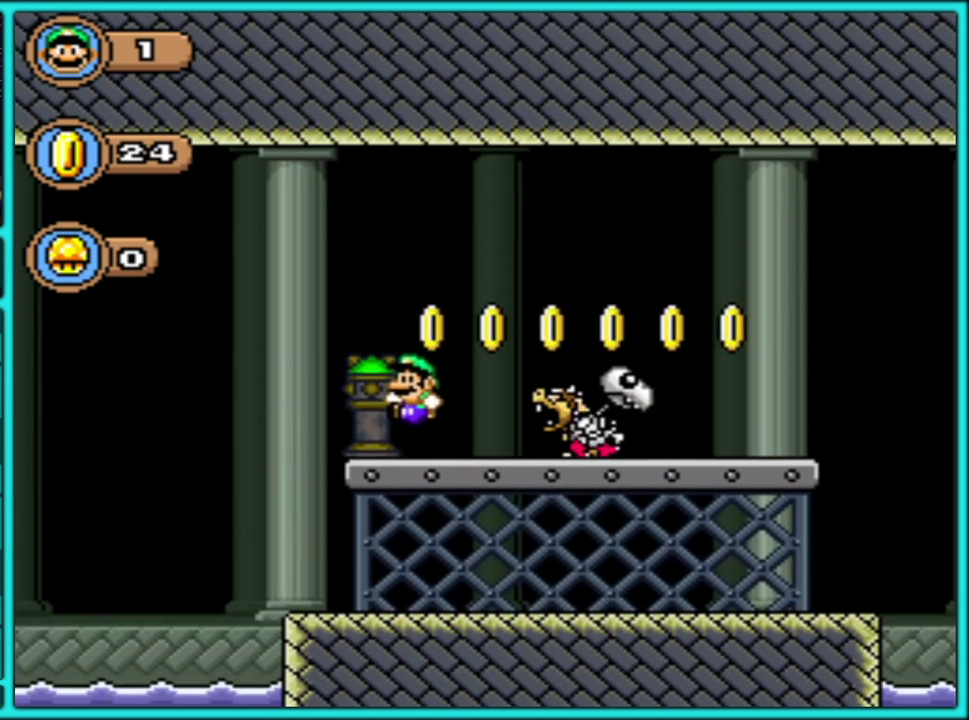
{"buttons": ["B", "Y", "DPAD_RIGHT"], "events": [[17, "DPAD_RIGHT", "down"], [17, "DPAD_UP", "up"], [83, "B", "down"]]}
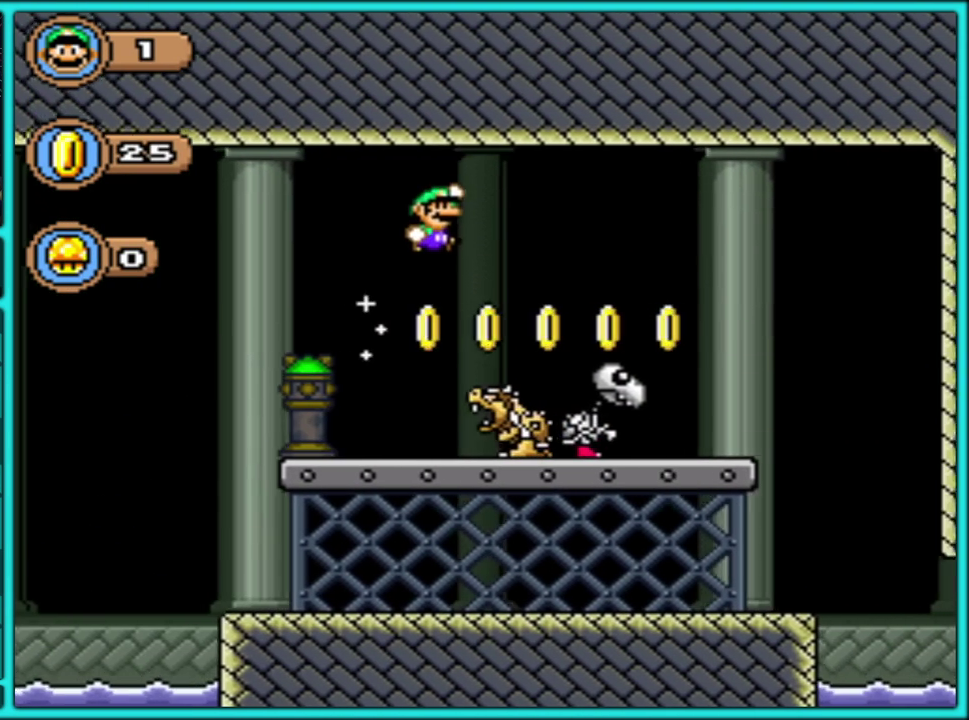
{"buttons": ["Y", "DPAD_RIGHT"], "events": [[133, "B", "up"]]}
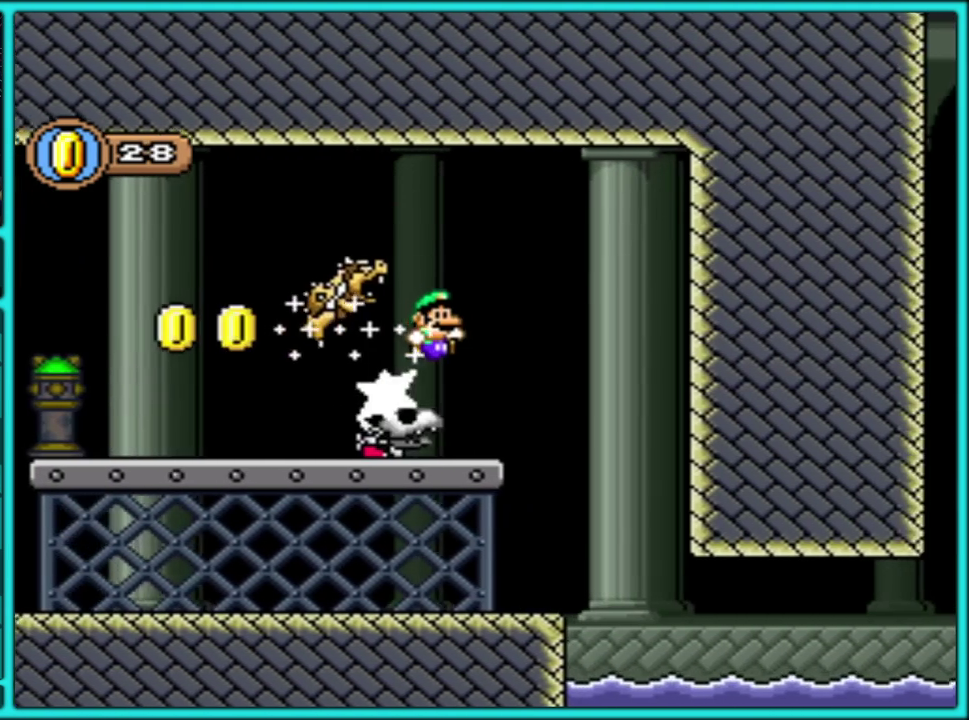
{"buttons": ["Y", "DPAD_RIGHT"], "events": []}
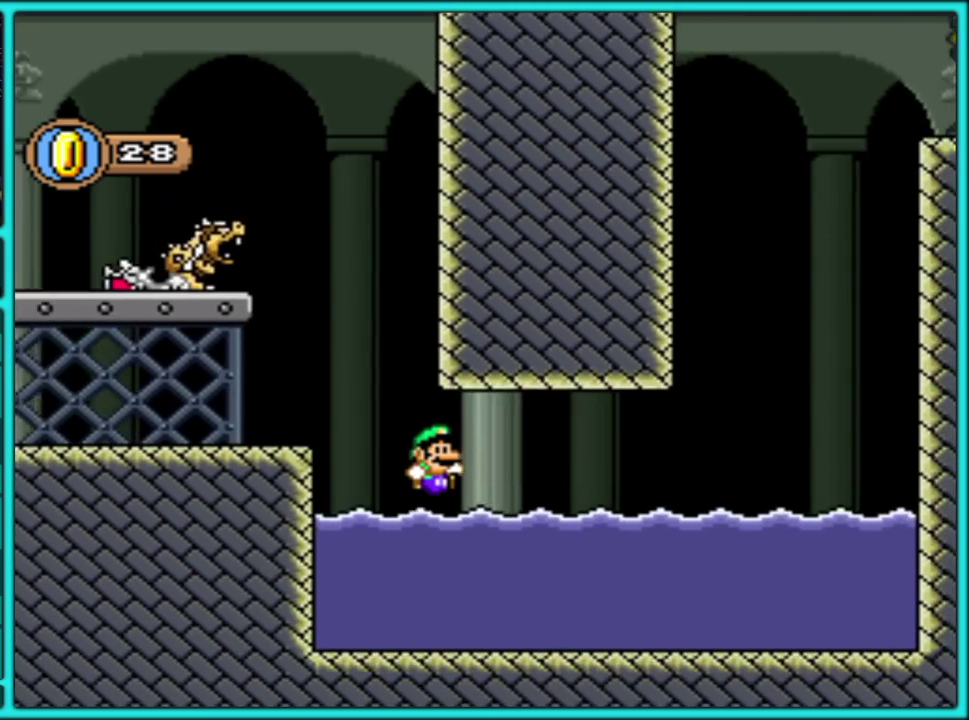
{"buttons": ["Y", "DPAD_UP", "DPAD_RIGHT"], "events": [[100, "B", "down"], [100, "DPAD_UP", "down"], [400, "DPAD_UP", "up"], [467, "B", "up"], [483, "DPAD_UP", "down"]]}
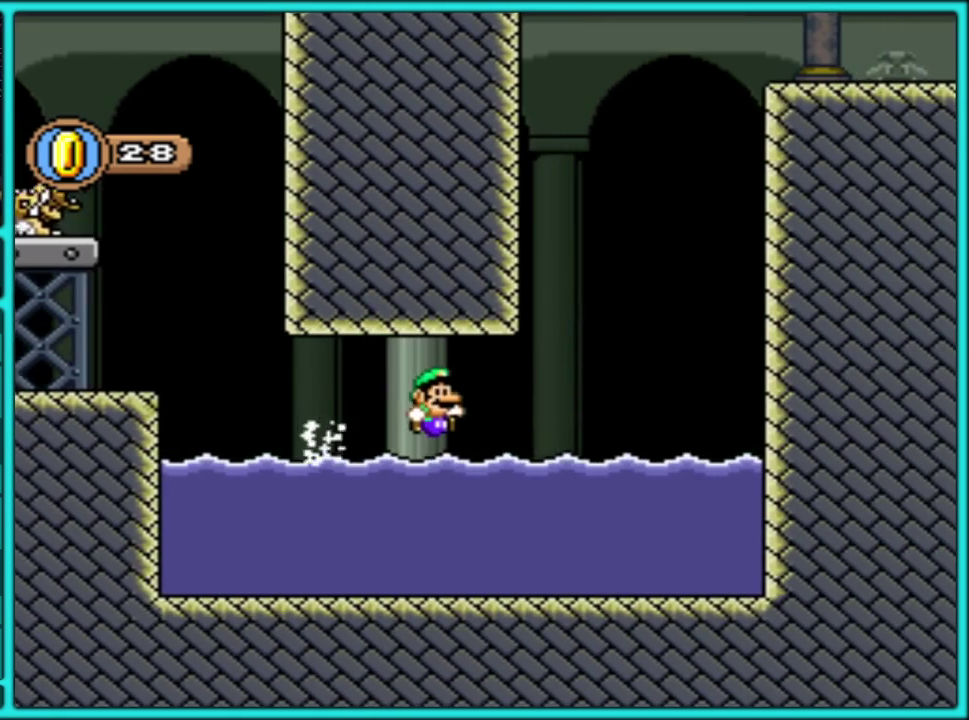
{"buttons": ["B", "Y", "DPAD_UP", "DPAD_RIGHT"], "events": [[133, "B", "down"]]}
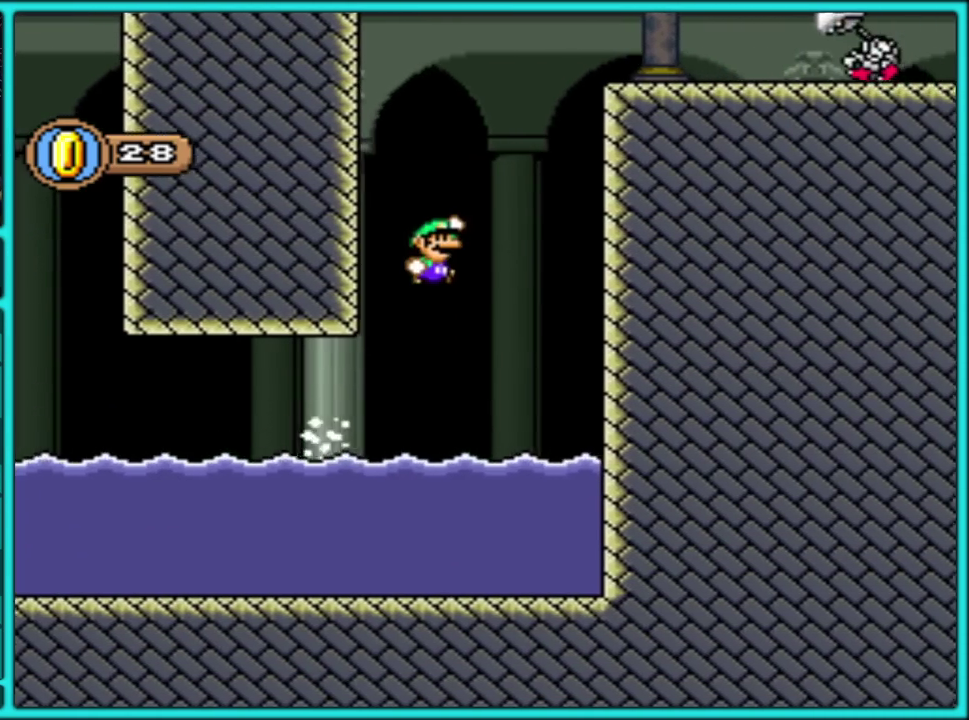
{"buttons": ["B", "Y", "DPAD_UP", "DPAD_RIGHT"], "events": [[267, "B", "up"], [367, "B", "down"]]}
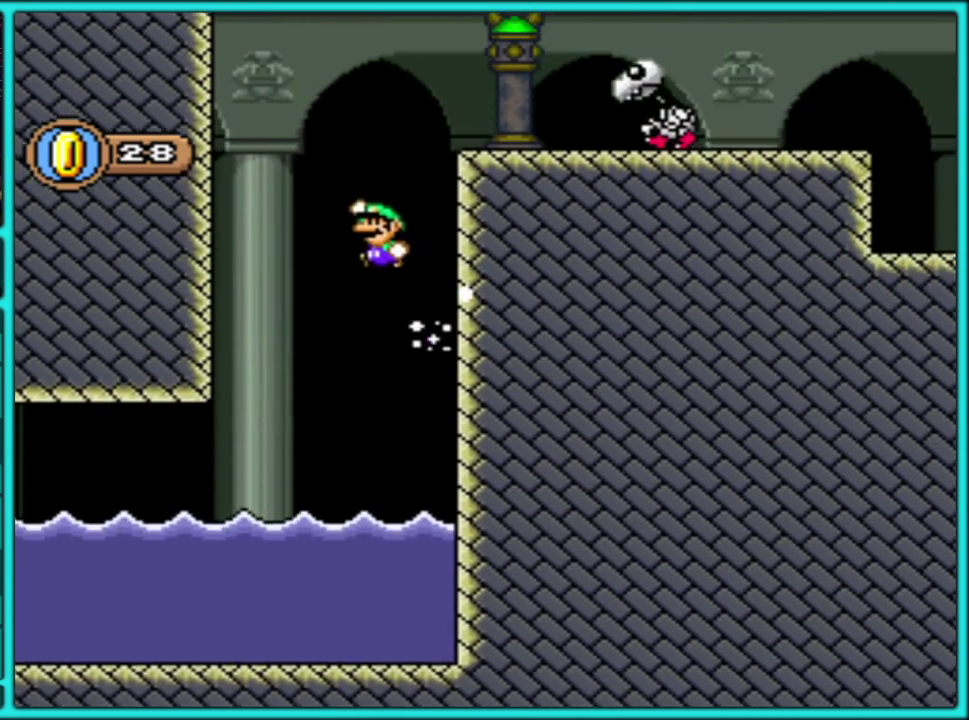
{"buttons": ["B", "Y", "DPAD_LEFT"], "events": [[33, "DPAD_RIGHT", "up"], [50, "DPAD_LEFT", "down"], [50, "DPAD_UP", "up"], [317, "B", "up"], [383, "B", "down"]]}
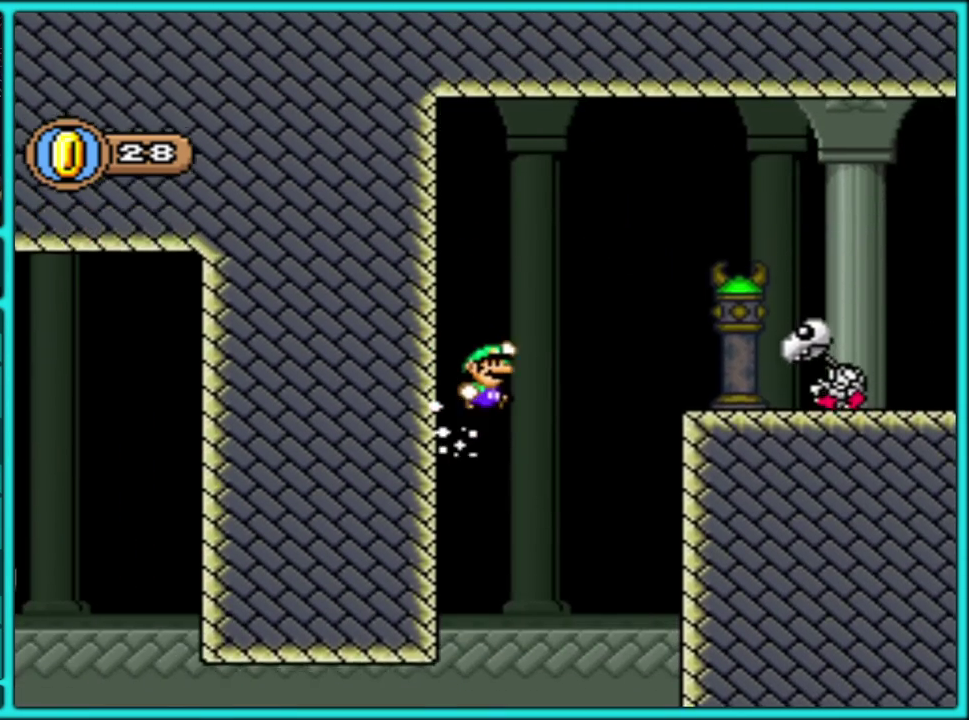
{"buttons": ["Y", "DPAD_RIGHT"], "events": [[33, "DPAD_LEFT", "up"], [33, "DPAD_RIGHT", "down"], [433, "B", "up"]]}
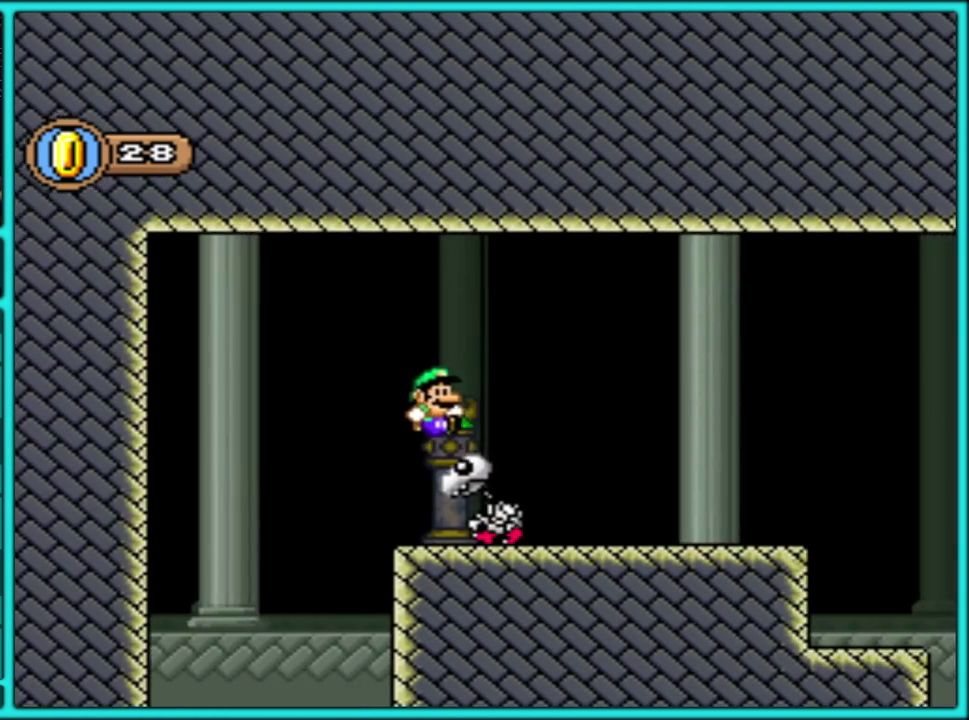
{"buttons": ["Y", "DPAD_RIGHT"], "events": []}
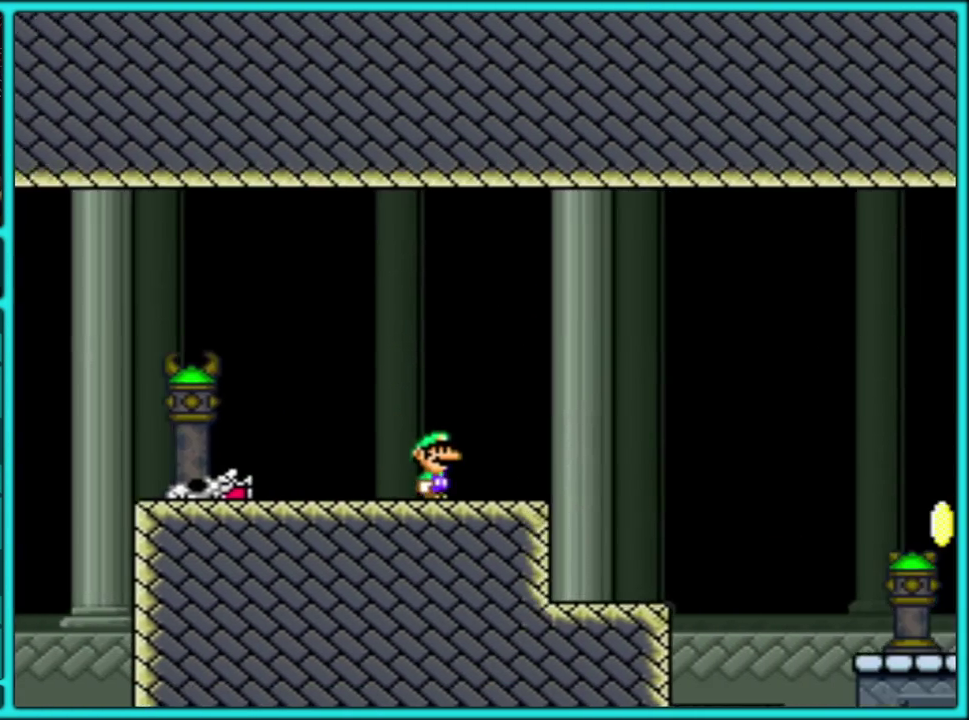
{"buttons": ["Y", "DPAD_RIGHT"], "events": [[100, "B", "down"], [400, "B", "up"]]}
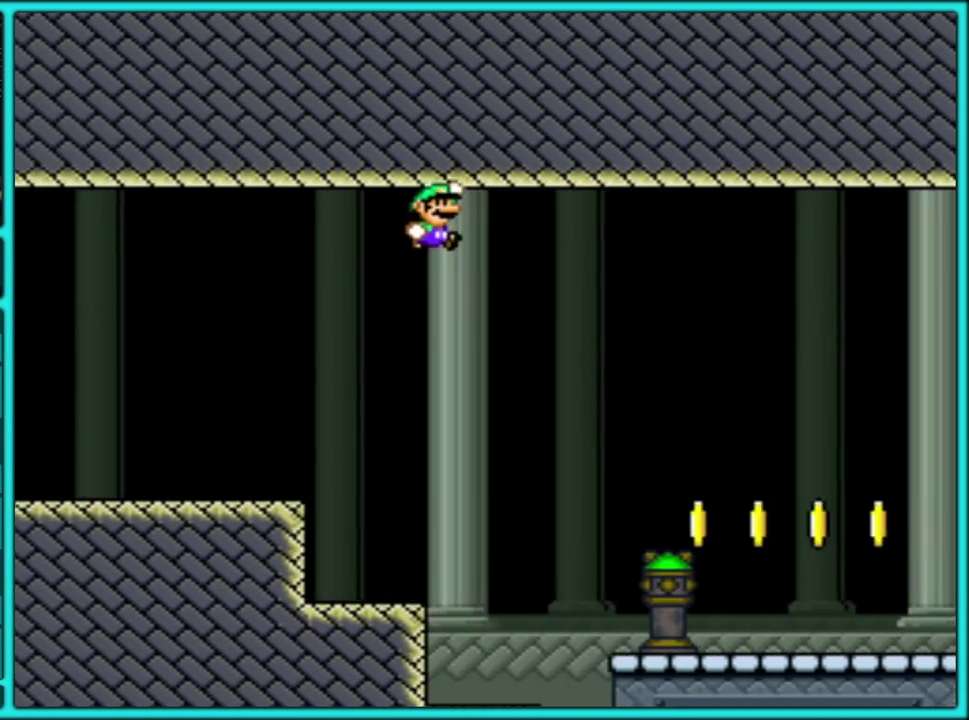
{"buttons": ["Y", "DPAD_RIGHT"], "events": []}
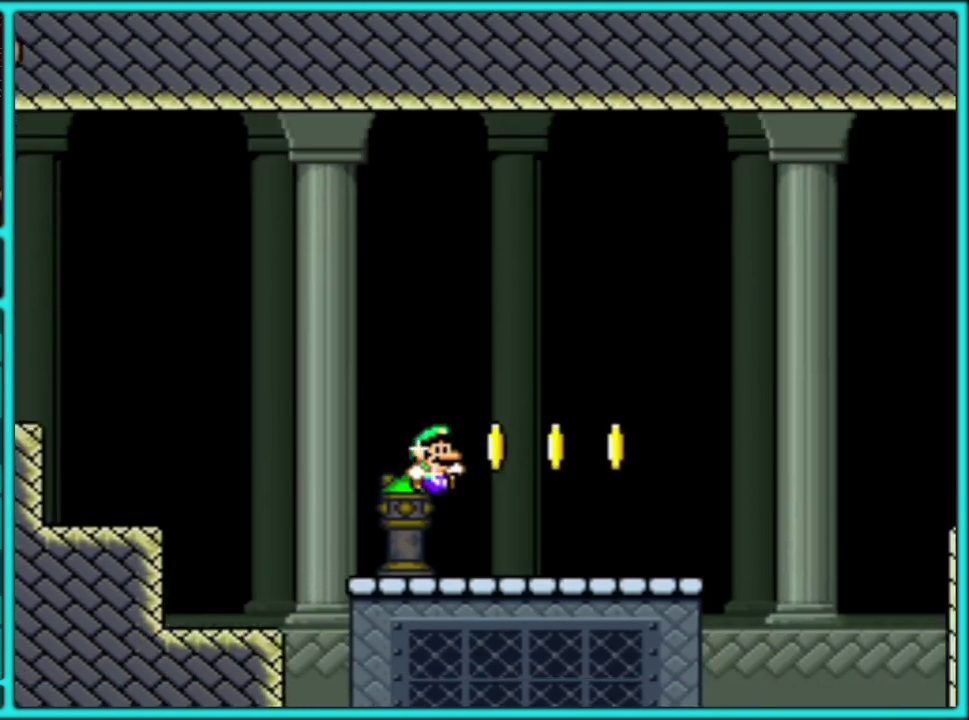
{"buttons": ["B", "Y", "DPAD_RIGHT"], "events": [[217, "B", "down"]]}
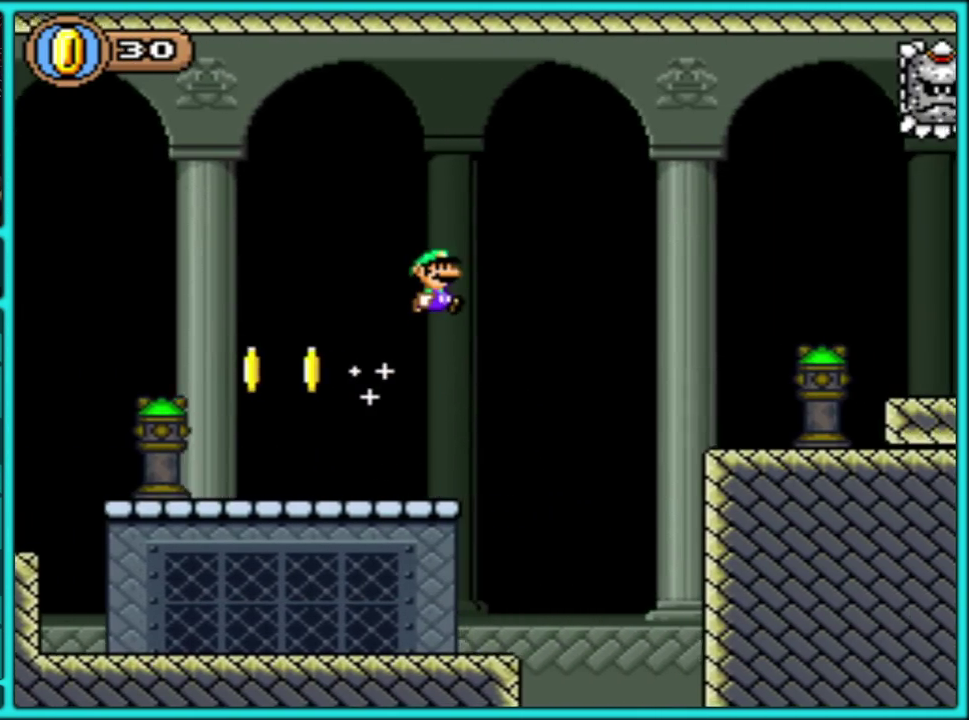
{"buttons": ["Y", "DPAD_RIGHT"], "events": [[67, "B", "up"]]}
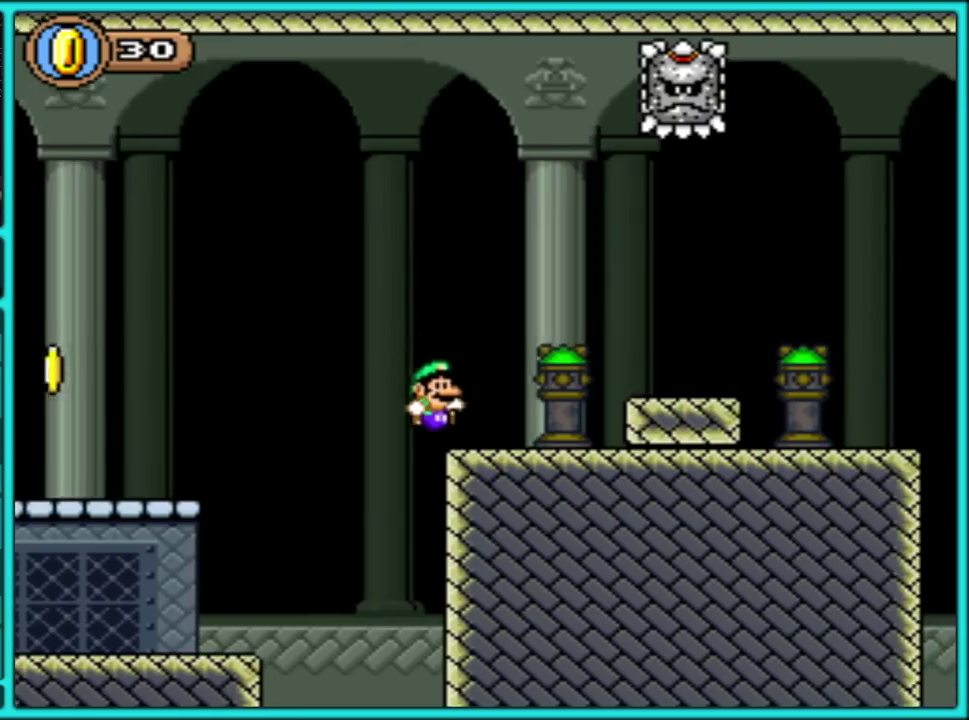
{"buttons": ["Y"], "events": [[67, "DPAD_RIGHT", "up"], [150, "B", "down"], [150, "DPAD_LEFT", "down"], [333, "B", "up"], [400, "DPAD_LEFT", "up"]]}